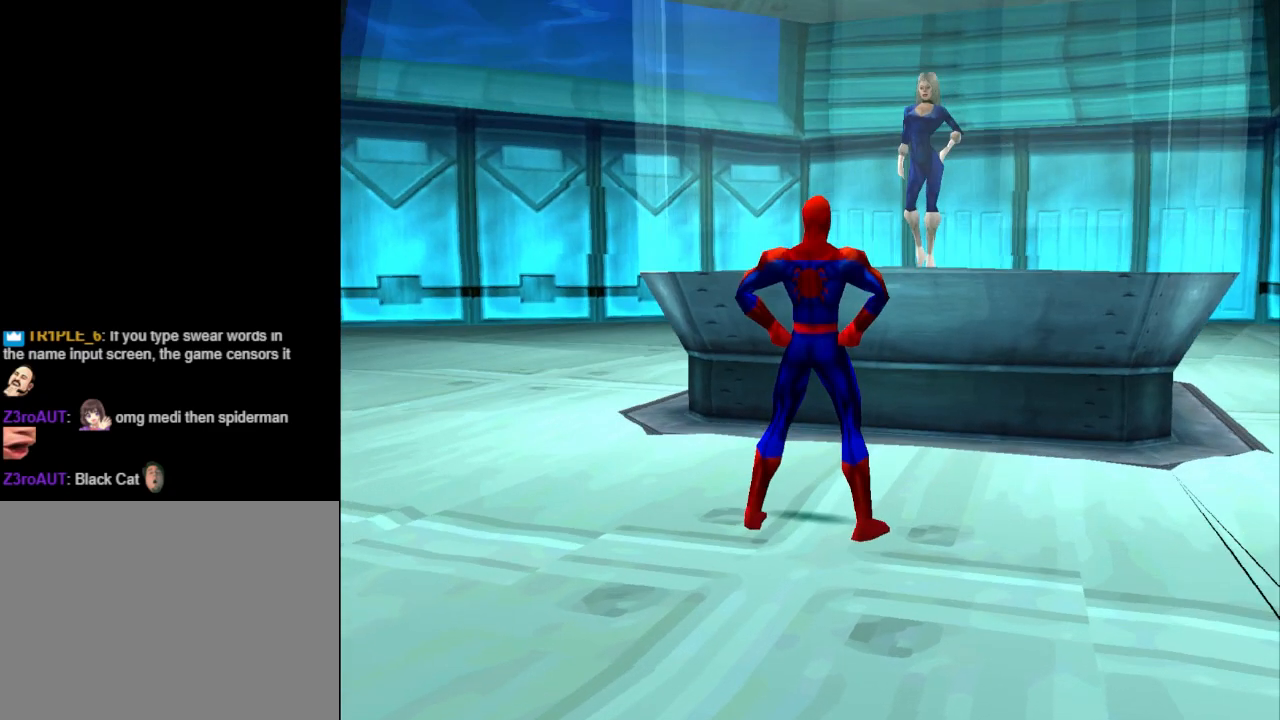
Gameplay with a controller (PlayStation layout); each line is a JSON object with the inputs held at the frame after it. "events" lists button and stick changes between this image and that frame as [ms after this image, input, new state], when the widget could be followed in between. Not read: L2 R2 left_stick right_stick.
{"buttons": ["DPAD_LEFT"], "events": [[500, "DPAD_LEFT", "down"]]}
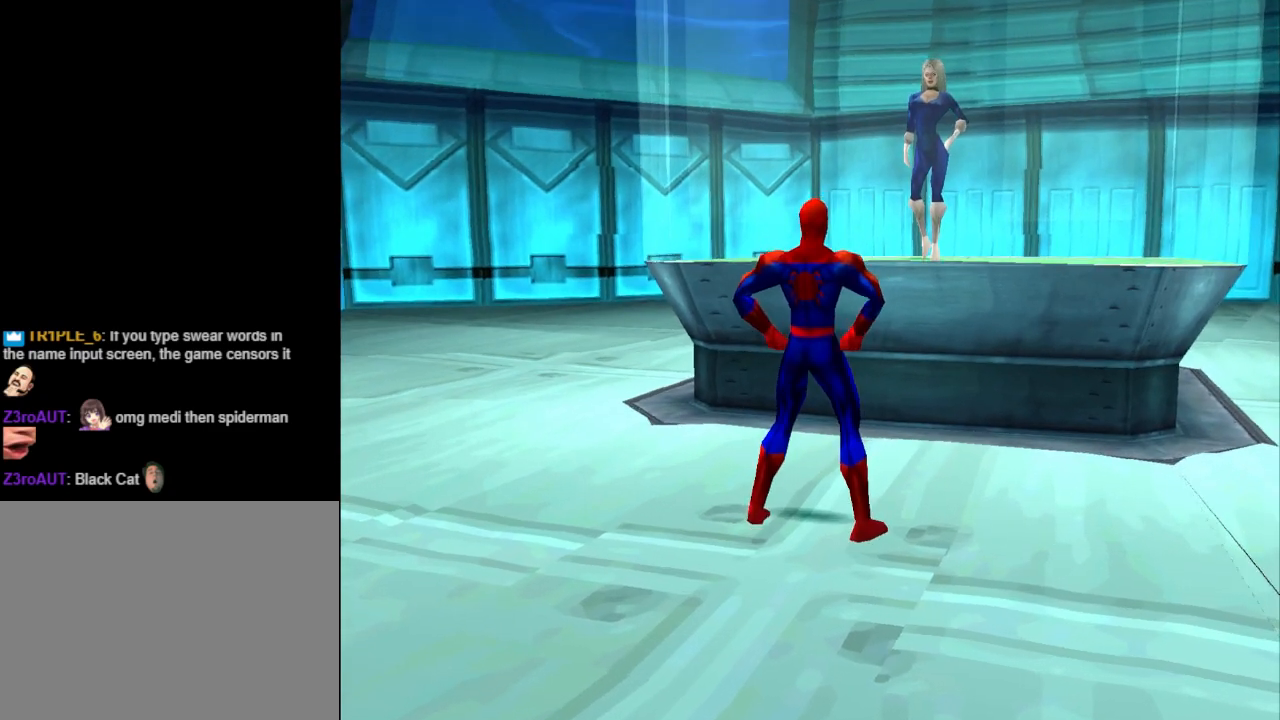
{"buttons": ["DPAD_LEFT"], "events": []}
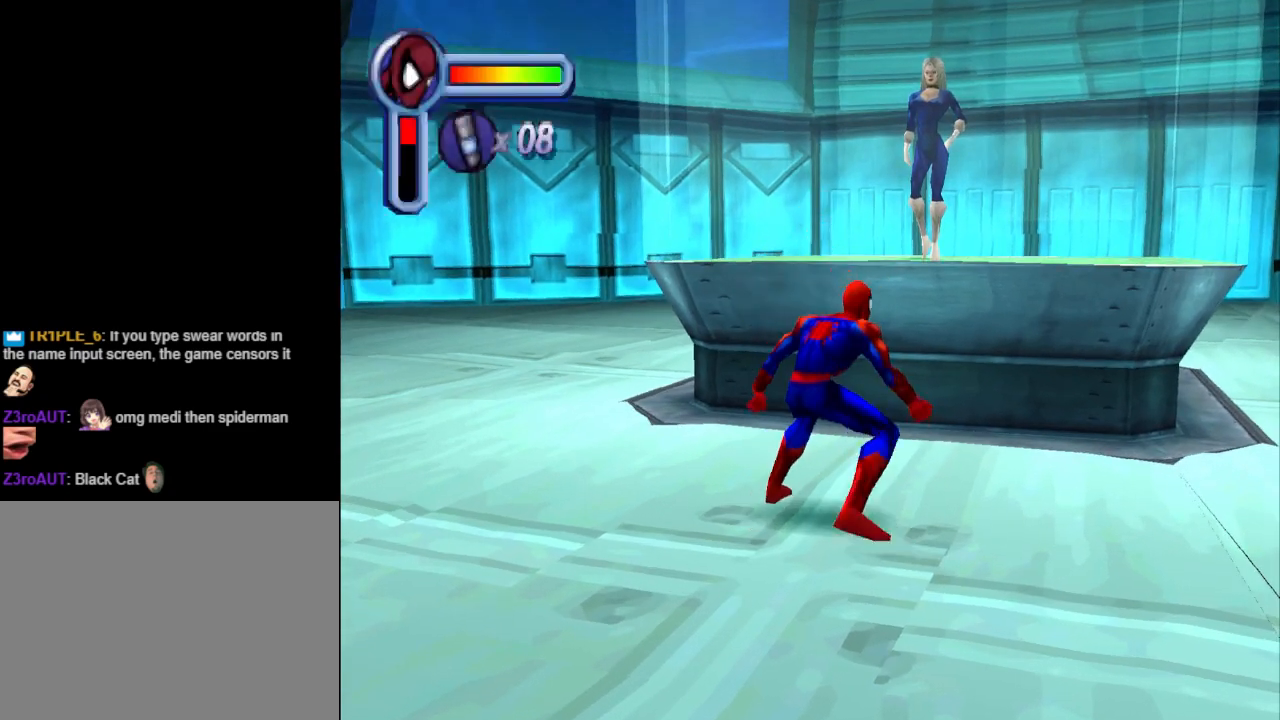
{"buttons": ["CROSS", "DPAD_UP"], "events": [[367, "DPAD_UP", "down"], [433, "DPAD_LEFT", "up"], [467, "CROSS", "down"]]}
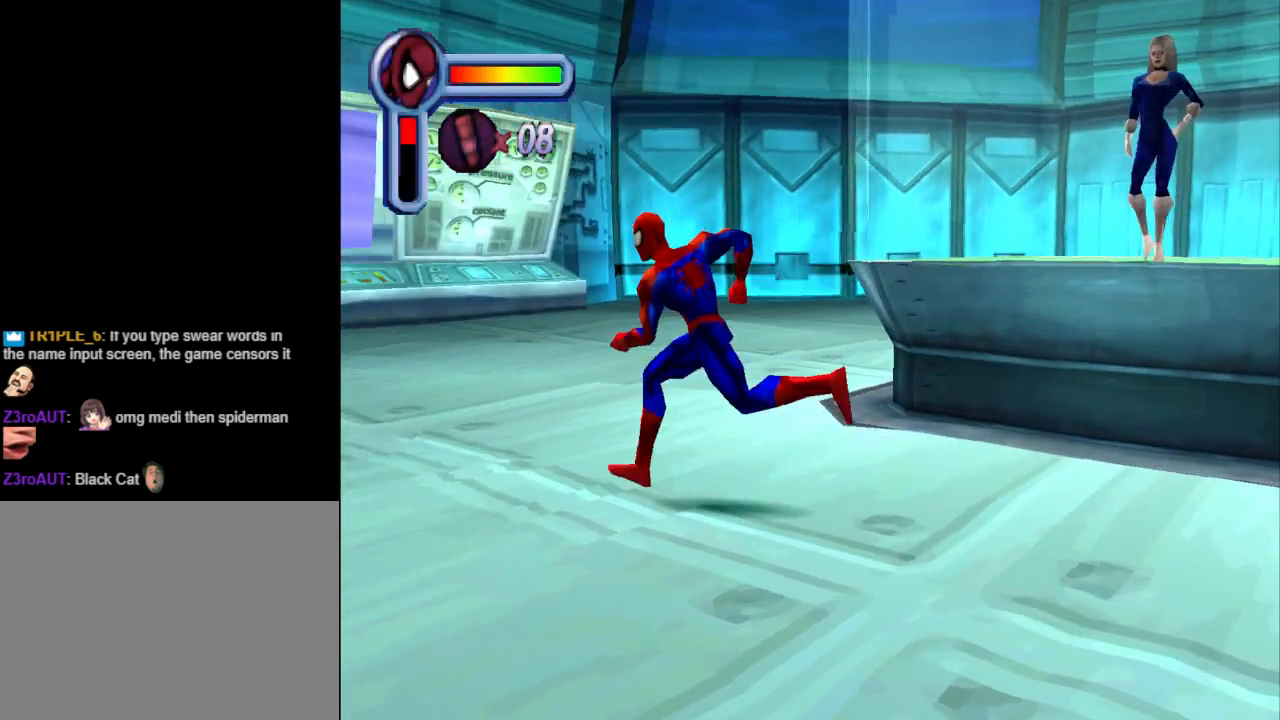
{"buttons": ["DPAD_UP"], "events": [[300, "CROSS", "up"], [367, "DPAD_RIGHT", "down"], [433, "DPAD_RIGHT", "up"]]}
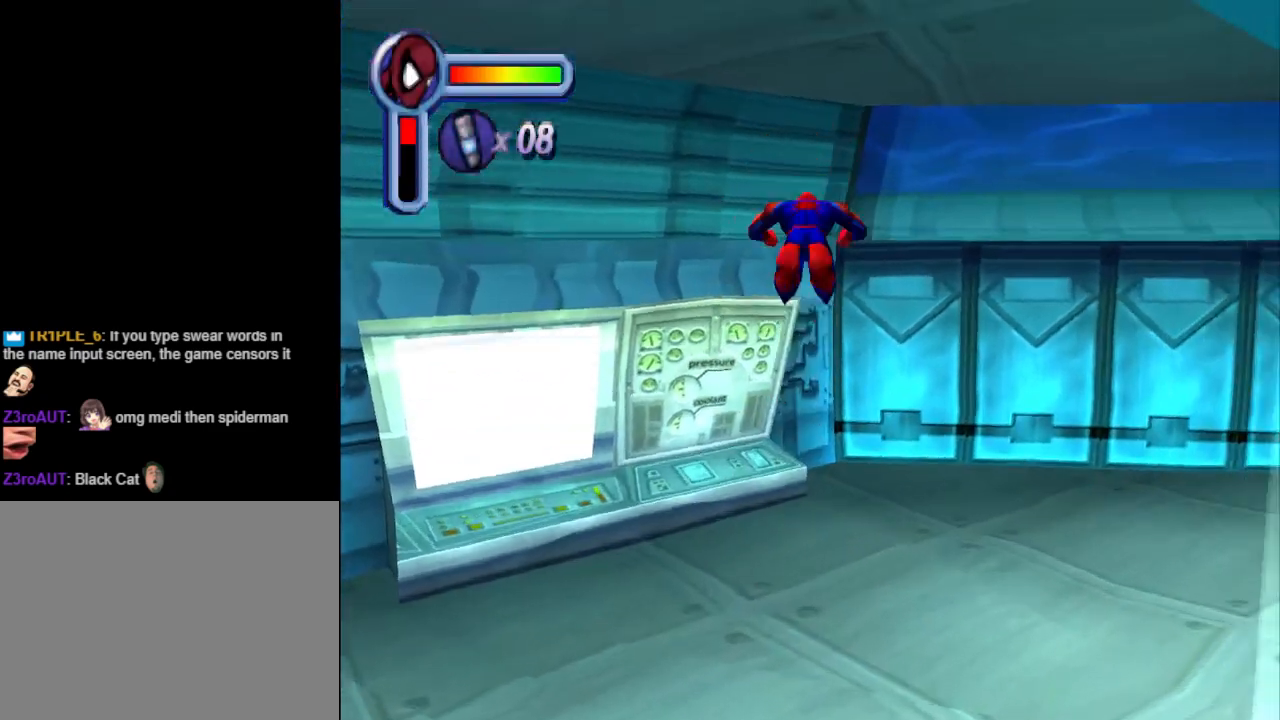
{"buttons": ["CROSS", "DPAD_RIGHT"], "events": [[200, "DPAD_RIGHT", "down"], [400, "DPAD_UP", "up"], [433, "CROSS", "down"]]}
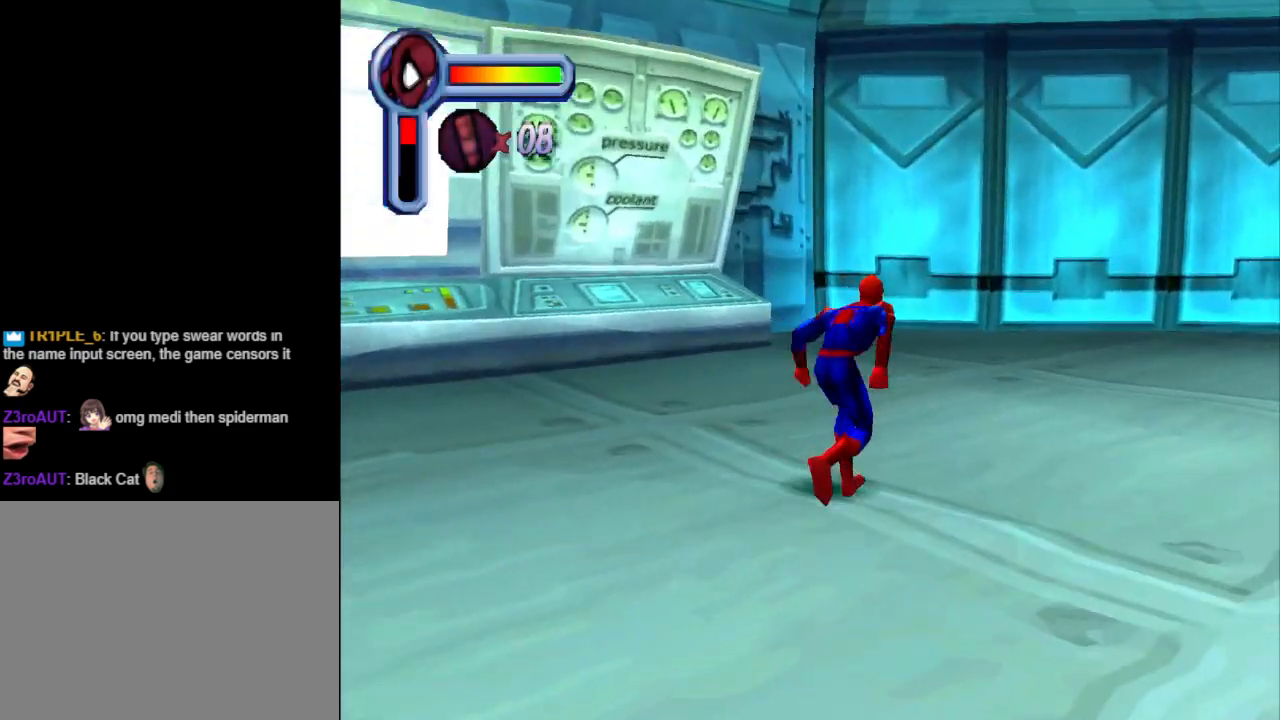
{"buttons": ["DPAD_RIGHT"], "events": [[400, "CROSS", "up"]]}
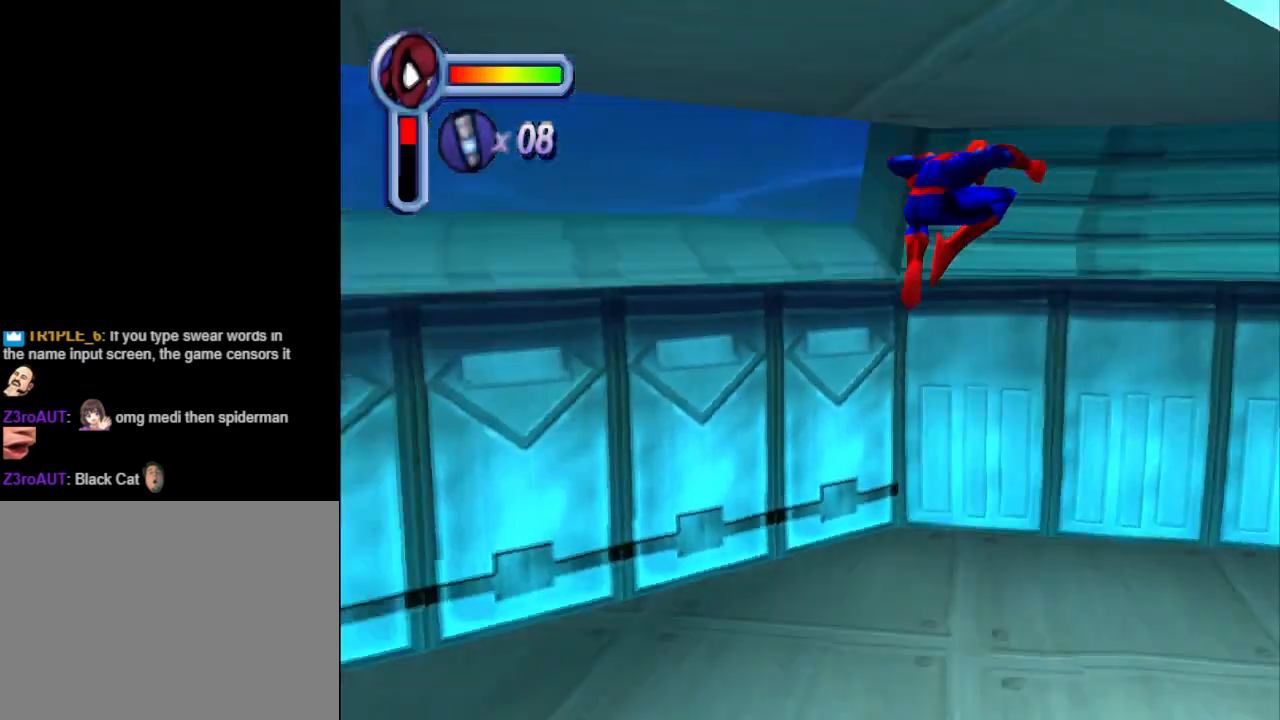
{"buttons": ["DPAD_UP", "DPAD_RIGHT"], "events": [[67, "L1", "down"], [367, "L1", "up"], [500, "DPAD_UP", "down"]]}
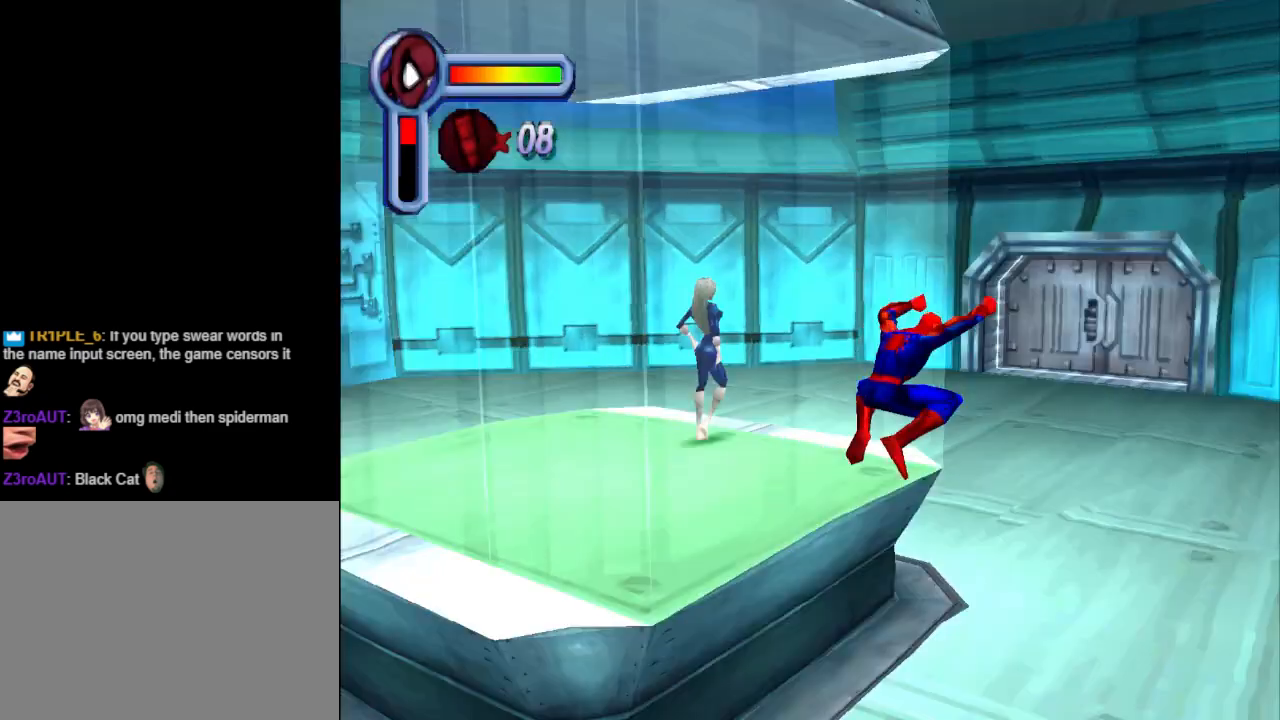
{"buttons": ["DPAD_UP", "DPAD_LEFT"], "events": [[67, "DPAD_RIGHT", "up"], [433, "DPAD_LEFT", "down"]]}
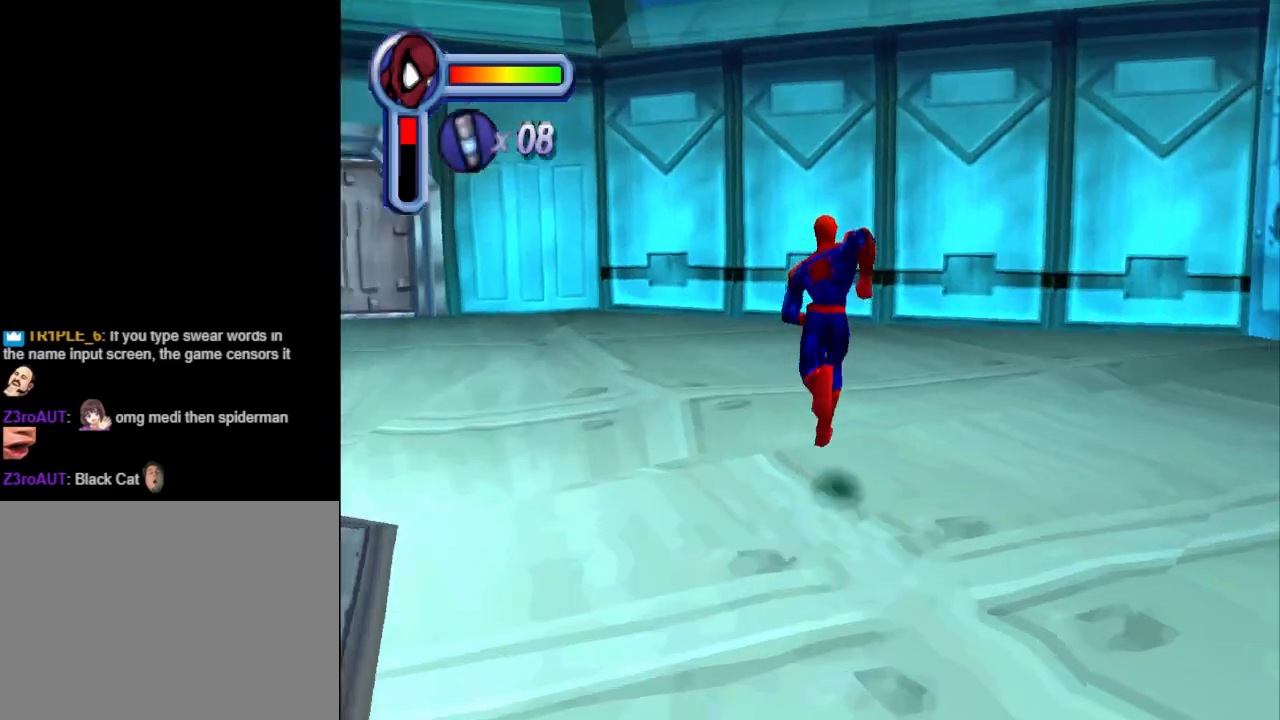
{"buttons": ["DPAD_UP", "DPAD_LEFT"], "events": []}
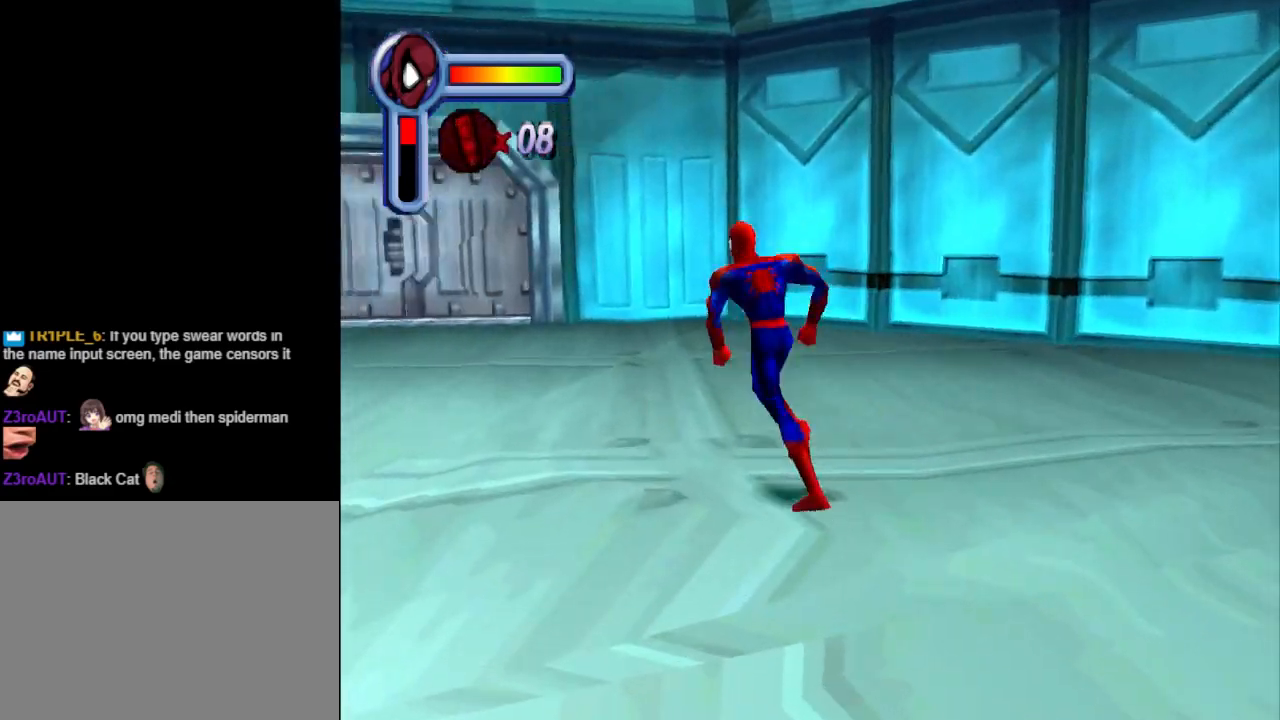
{"buttons": ["DPAD_UP", "DPAD_LEFT"], "events": [[67, "L1", "down"], [233, "L1", "up"]]}
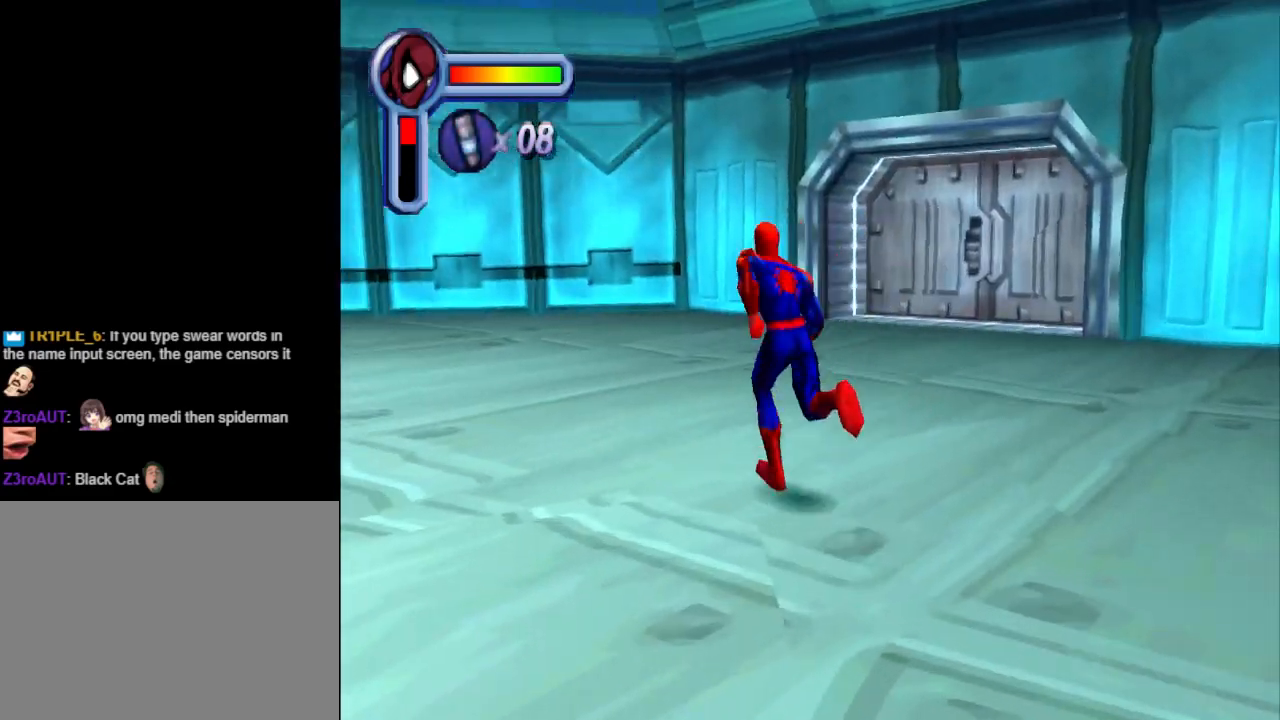
{"buttons": ["L1", "DPAD_UP", "DPAD_LEFT"], "events": [[67, "L1", "down"], [233, "L1", "up"], [500, "L1", "down"]]}
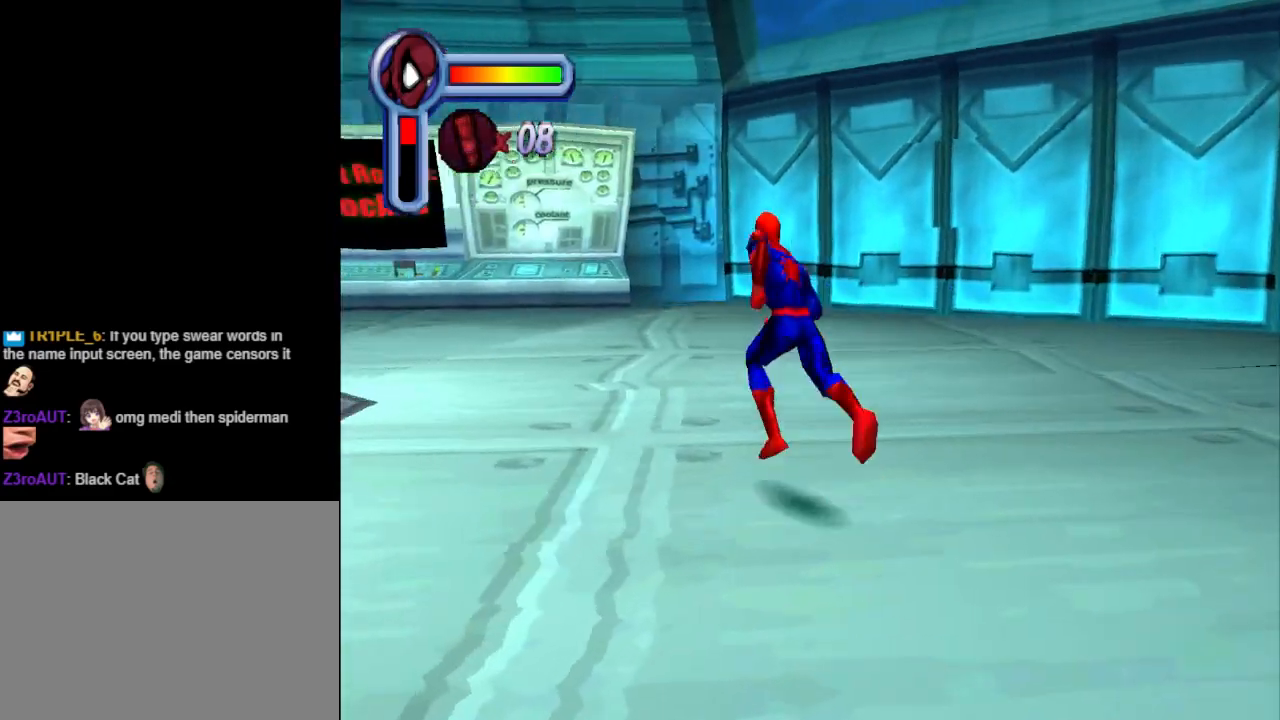
{"buttons": ["DPAD_UP"], "events": [[133, "L1", "up"], [167, "DPAD_LEFT", "up"]]}
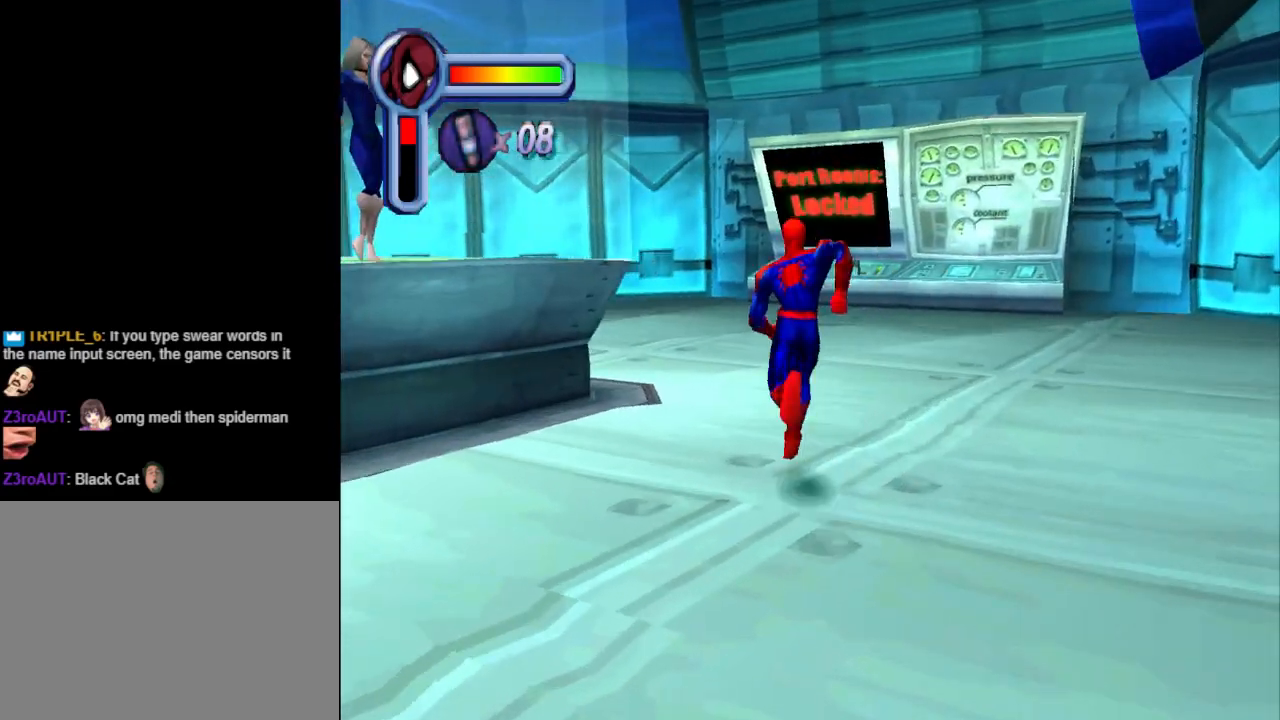
{"buttons": ["DPAD_UP"], "events": []}
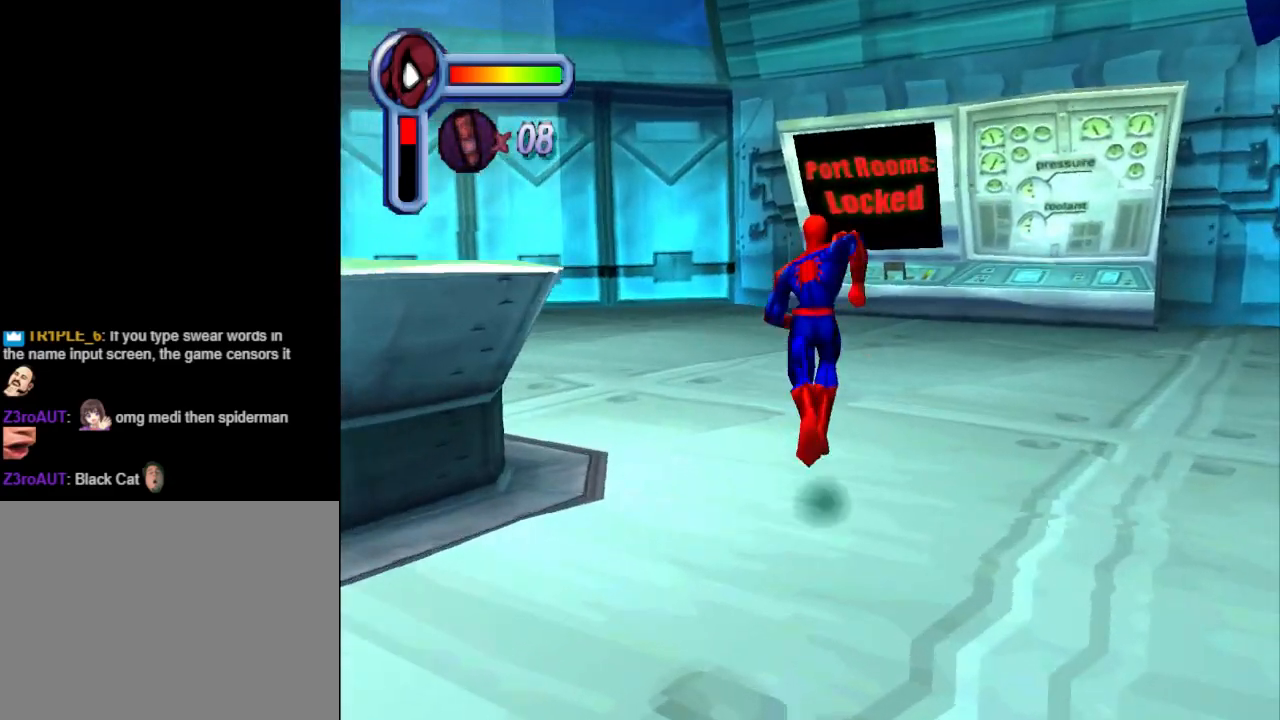
{"buttons": ["DPAD_UP"], "events": []}
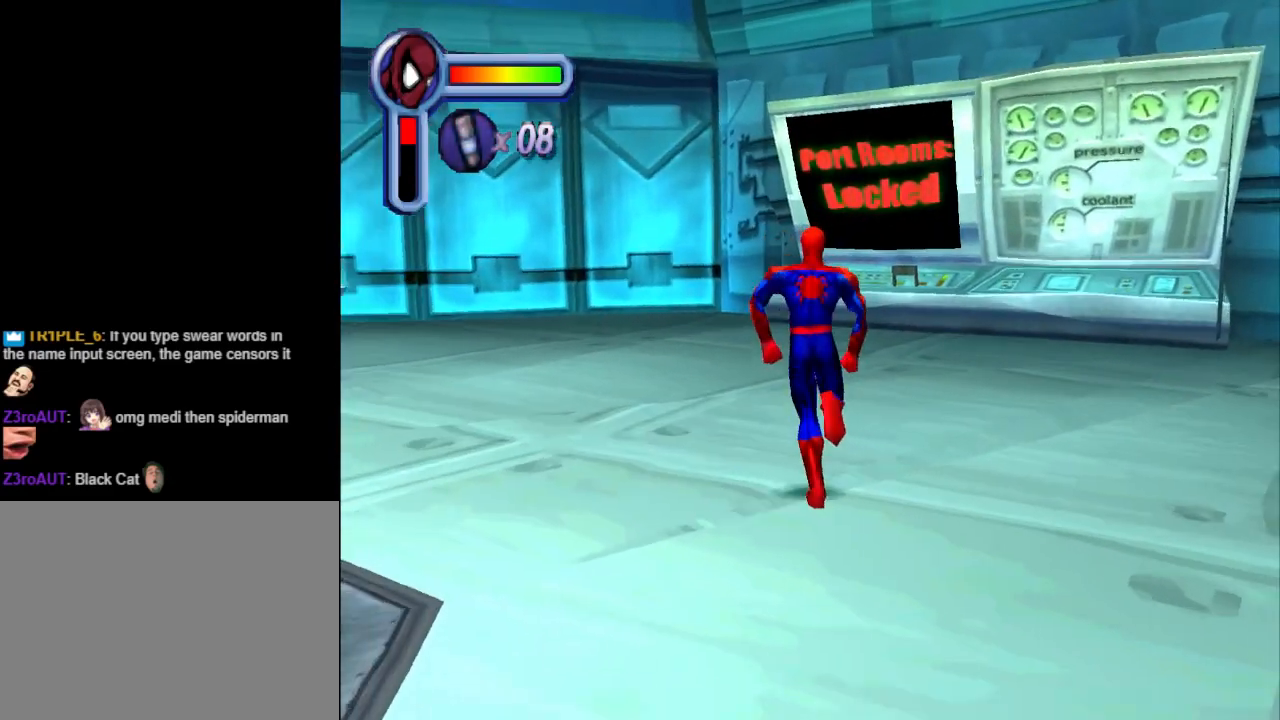
{"buttons": ["DPAD_UP"], "events": []}
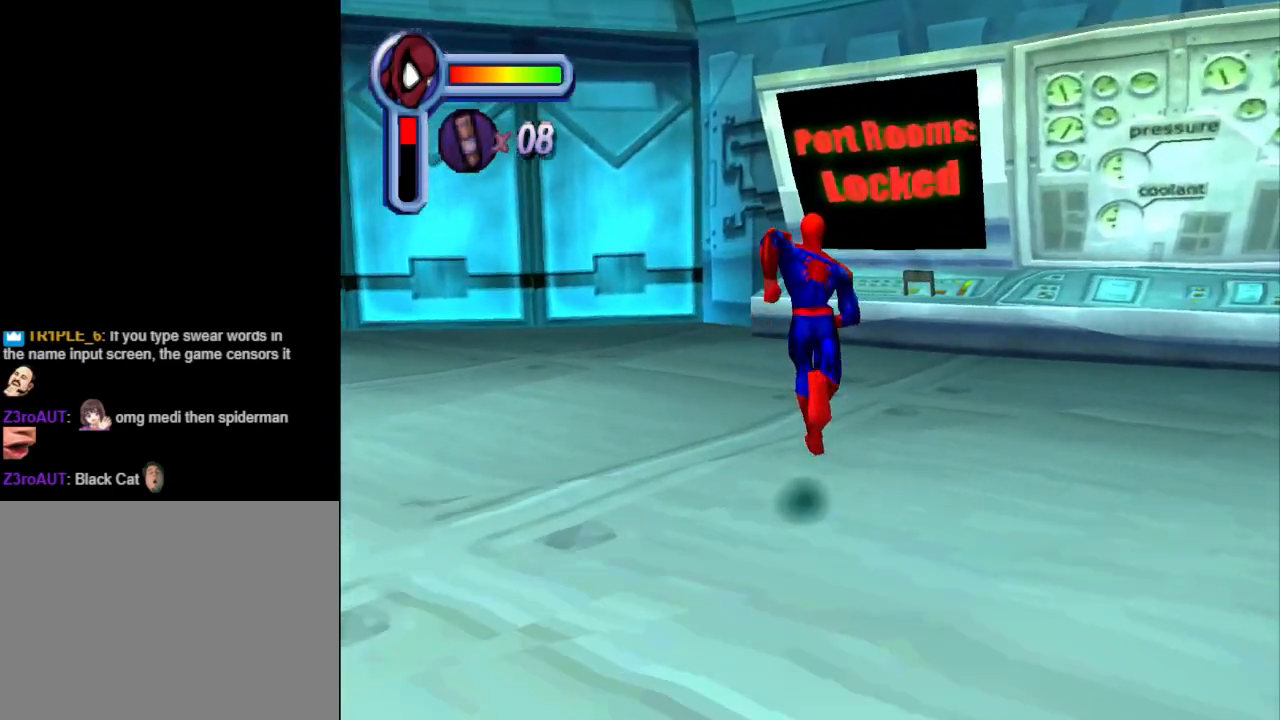
{"buttons": ["DPAD_UP"], "events": [[67, "DPAD_RIGHT", "down"], [267, "DPAD_RIGHT", "up"]]}
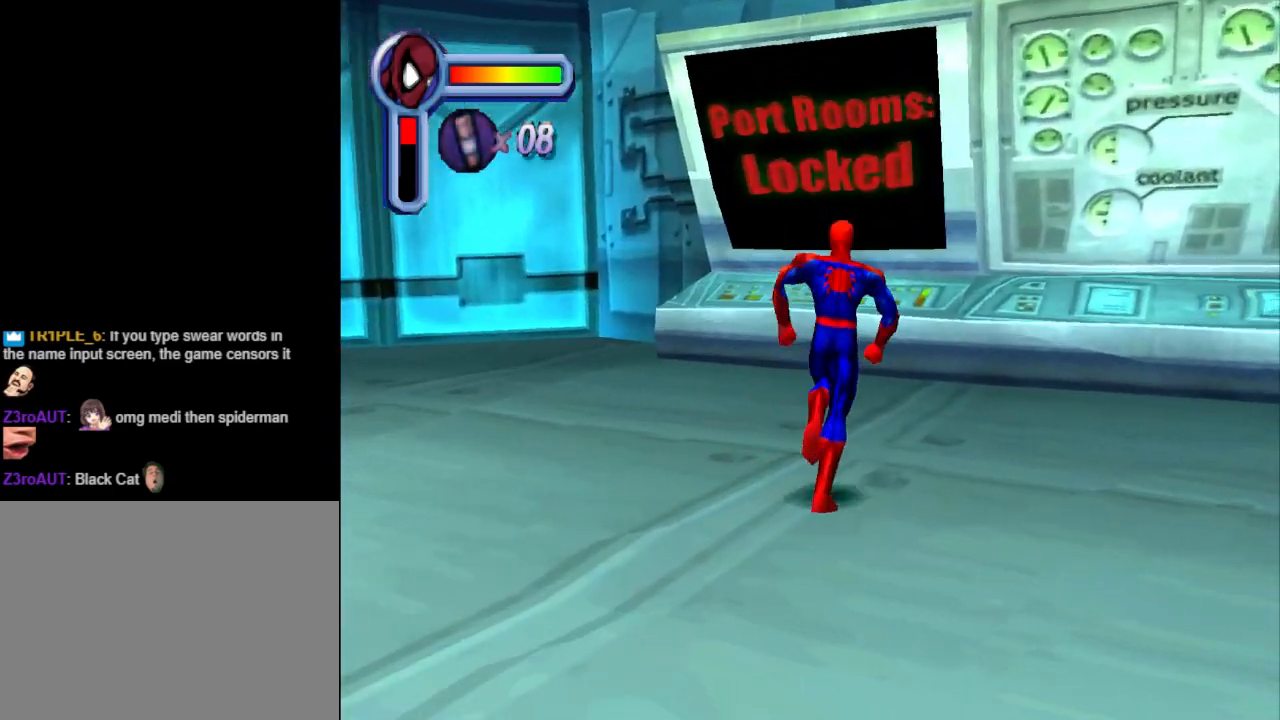
{"buttons": ["DPAD_UP"], "events": [[400, "DPAD_RIGHT", "down"], [467, "DPAD_RIGHT", "up"]]}
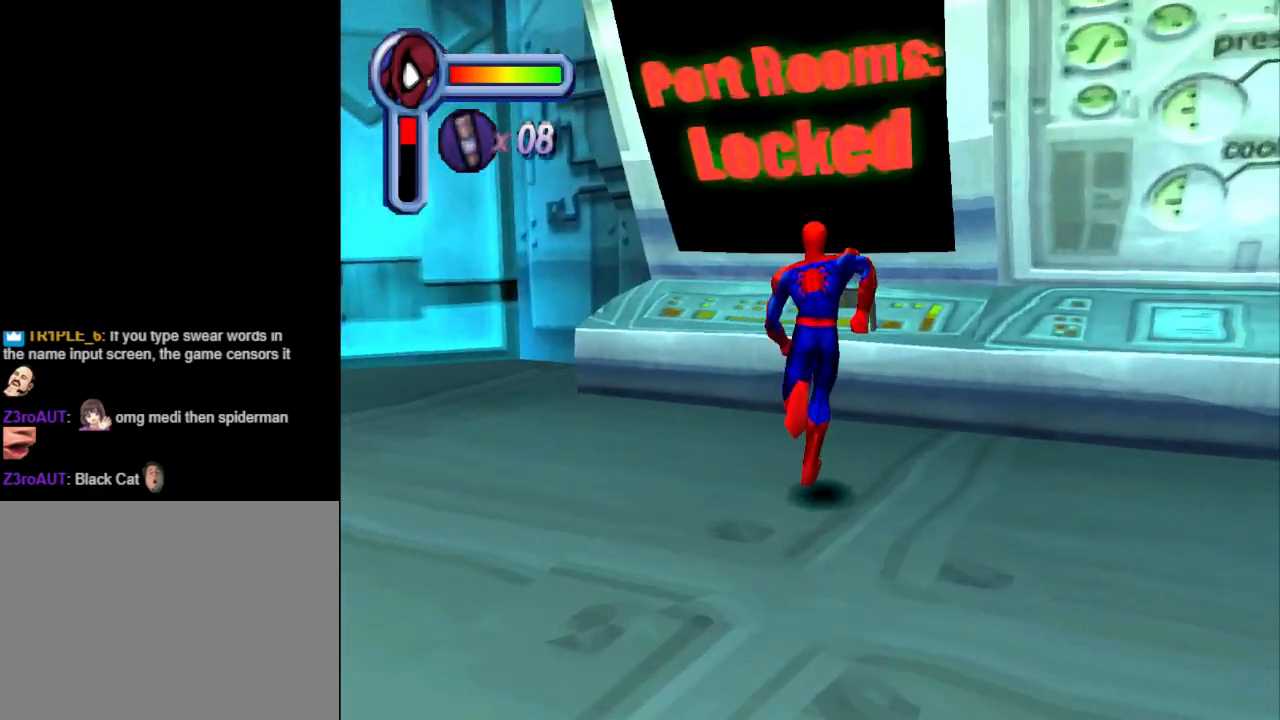
{"buttons": [], "events": [[67, "SQUARE", "down"], [100, "DPAD_UP", "up"], [300, "SQUARE", "up"]]}
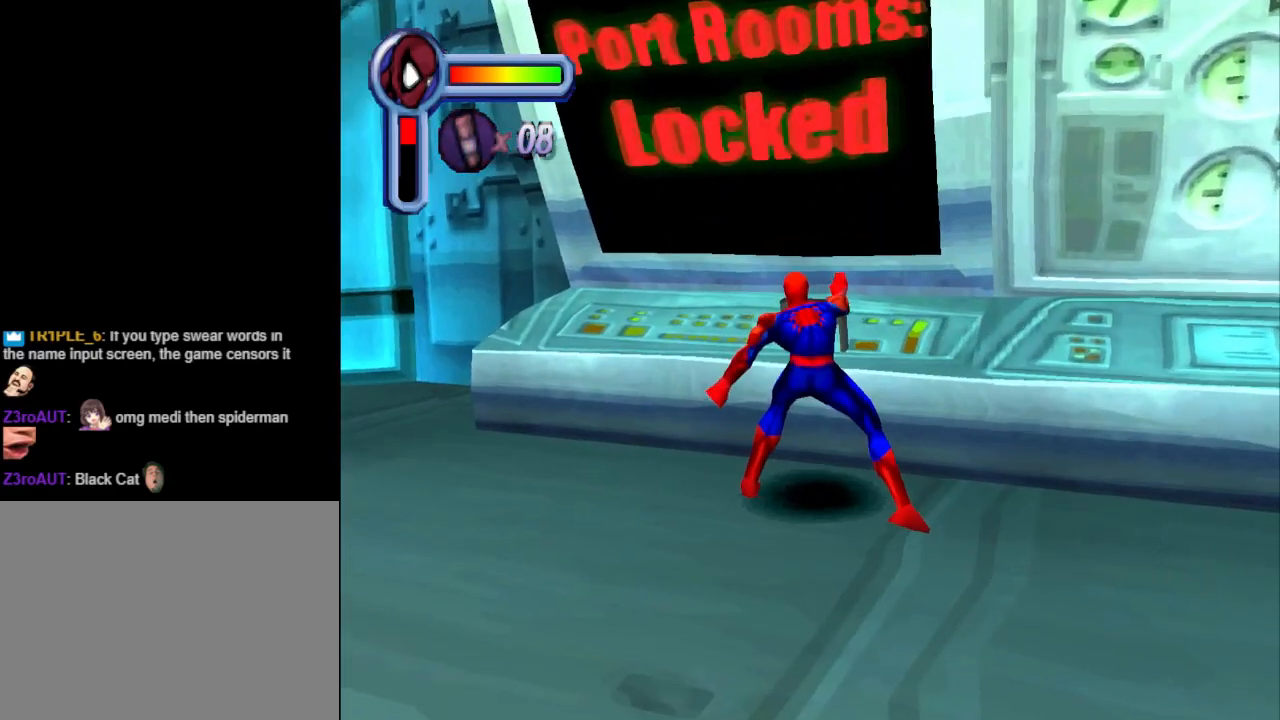
{"buttons": [], "events": []}
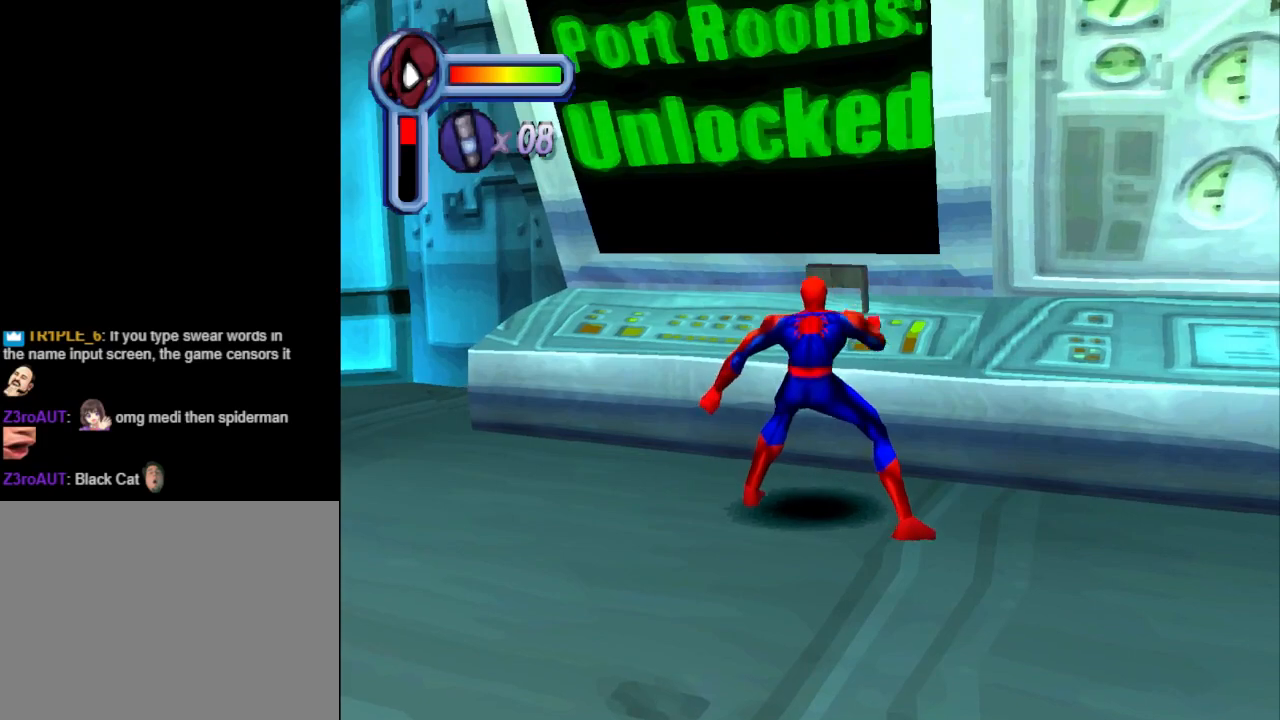
{"buttons": ["DPAD_DOWN"], "events": [[500, "DPAD_DOWN", "down"]]}
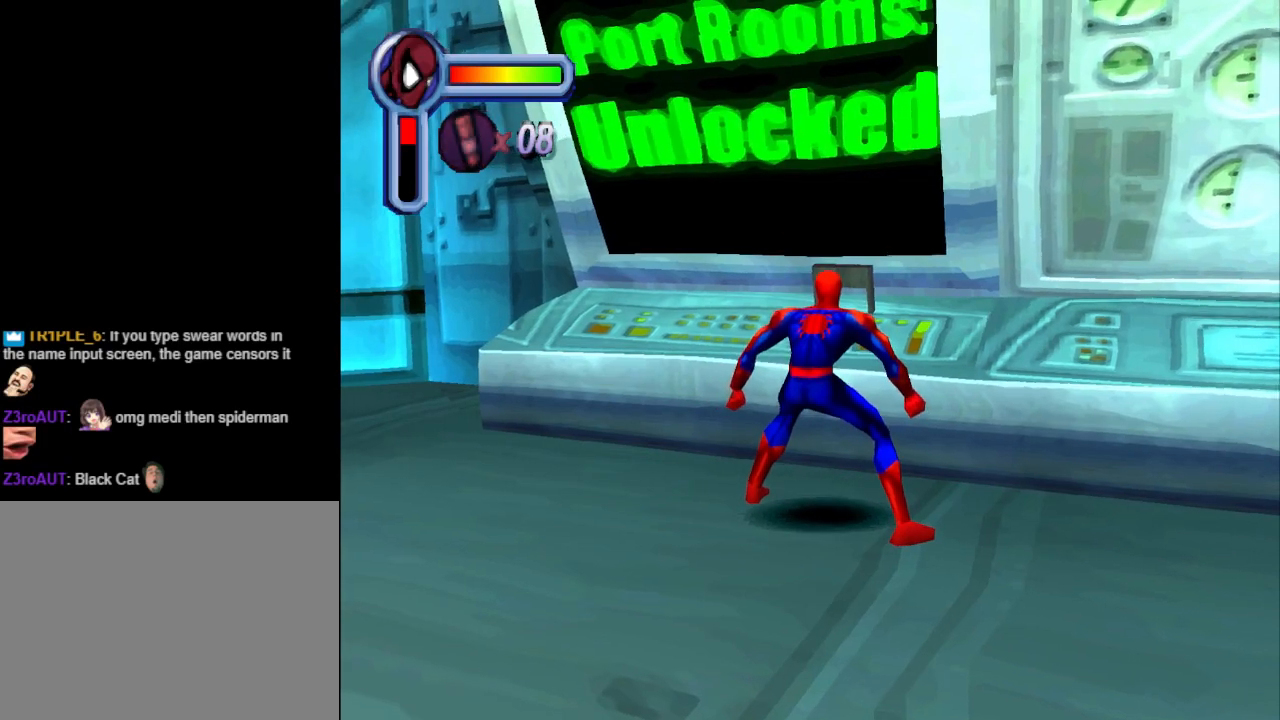
{"buttons": ["DPAD_LEFT"], "events": [[233, "DPAD_LEFT", "down"], [433, "DPAD_DOWN", "up"]]}
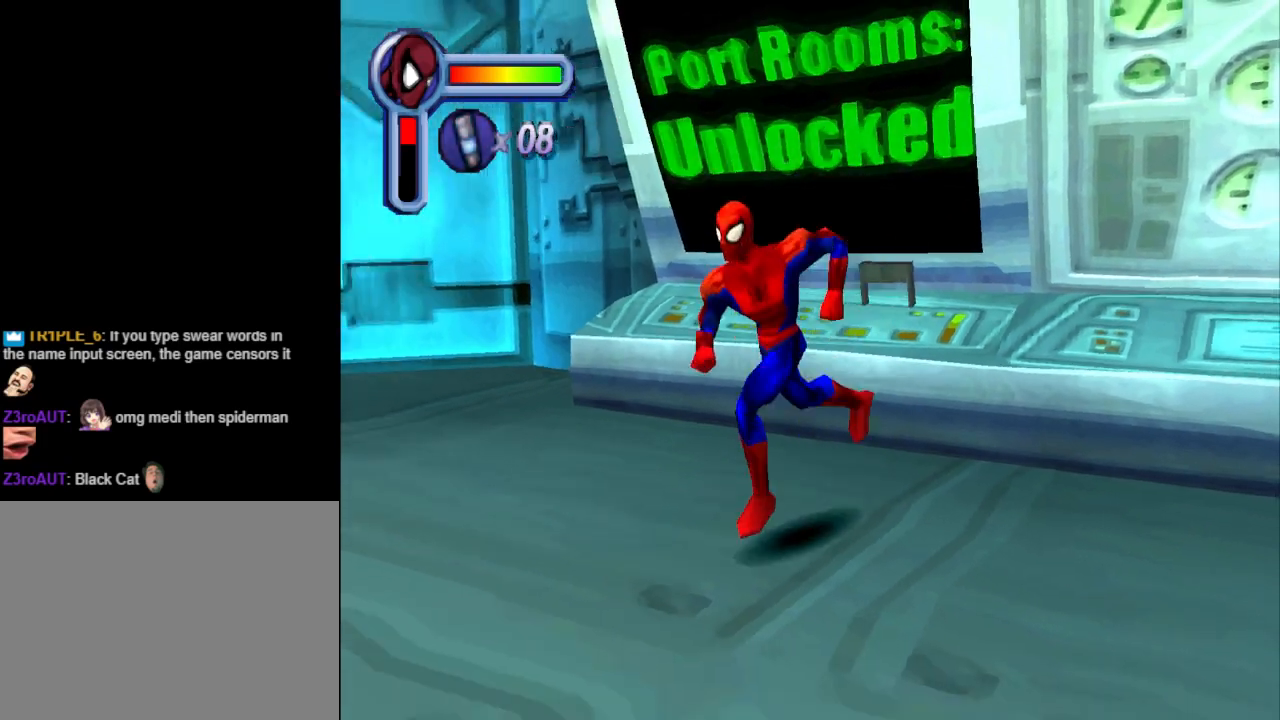
{"buttons": ["DPAD_LEFT"], "events": []}
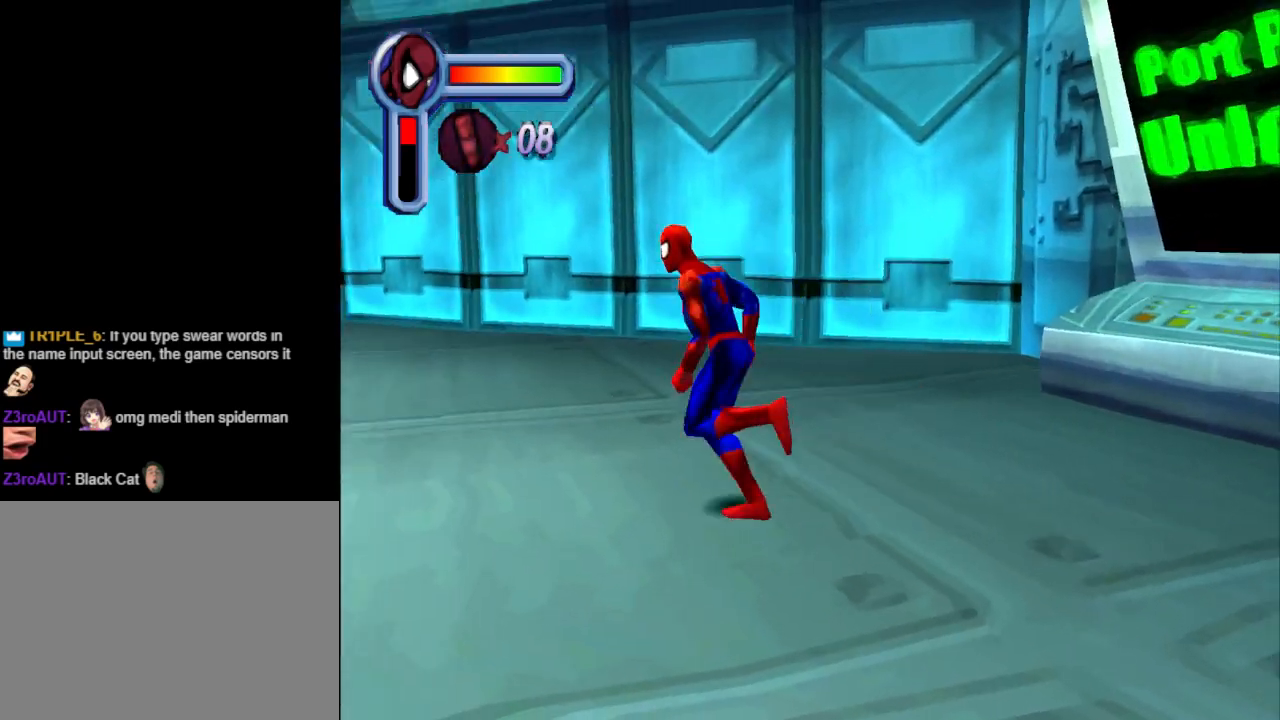
{"buttons": ["CROSS", "DPAD_UP", "DPAD_LEFT"], "events": [[267, "DPAD_UP", "down"], [367, "CROSS", "down"]]}
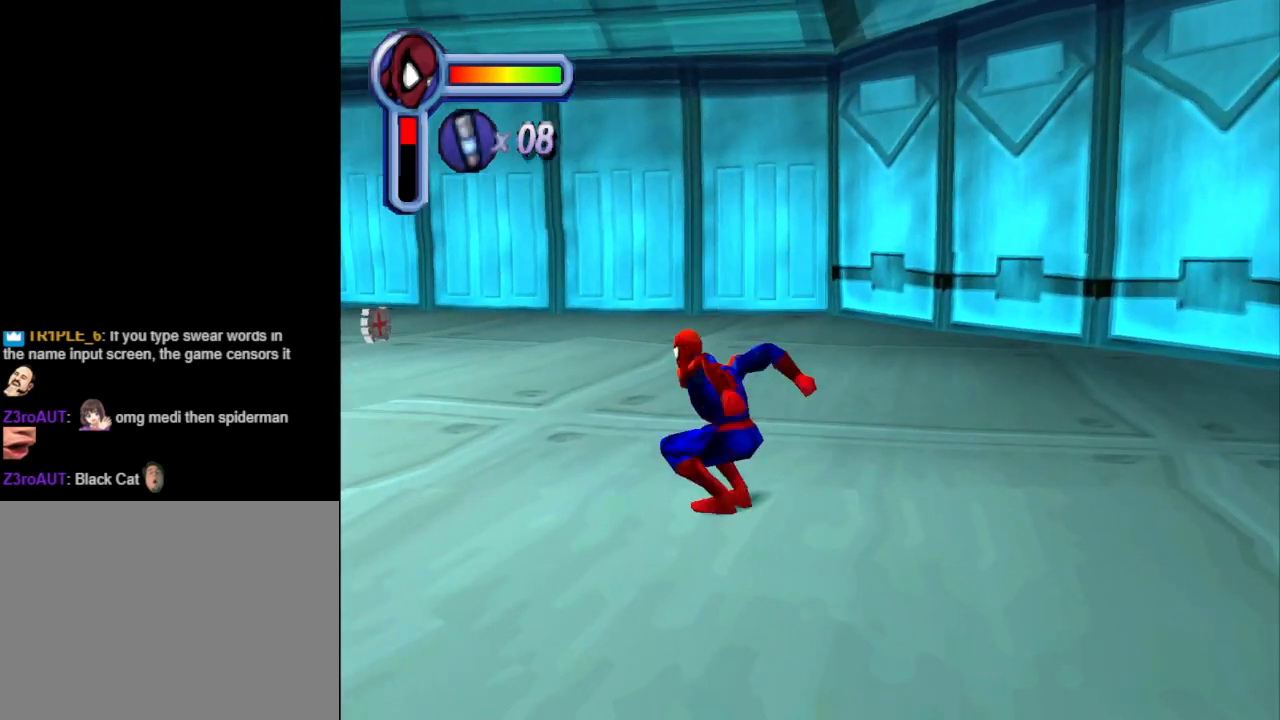
{"buttons": ["DPAD_LEFT"], "events": [[300, "CROSS", "up"], [367, "DPAD_UP", "up"]]}
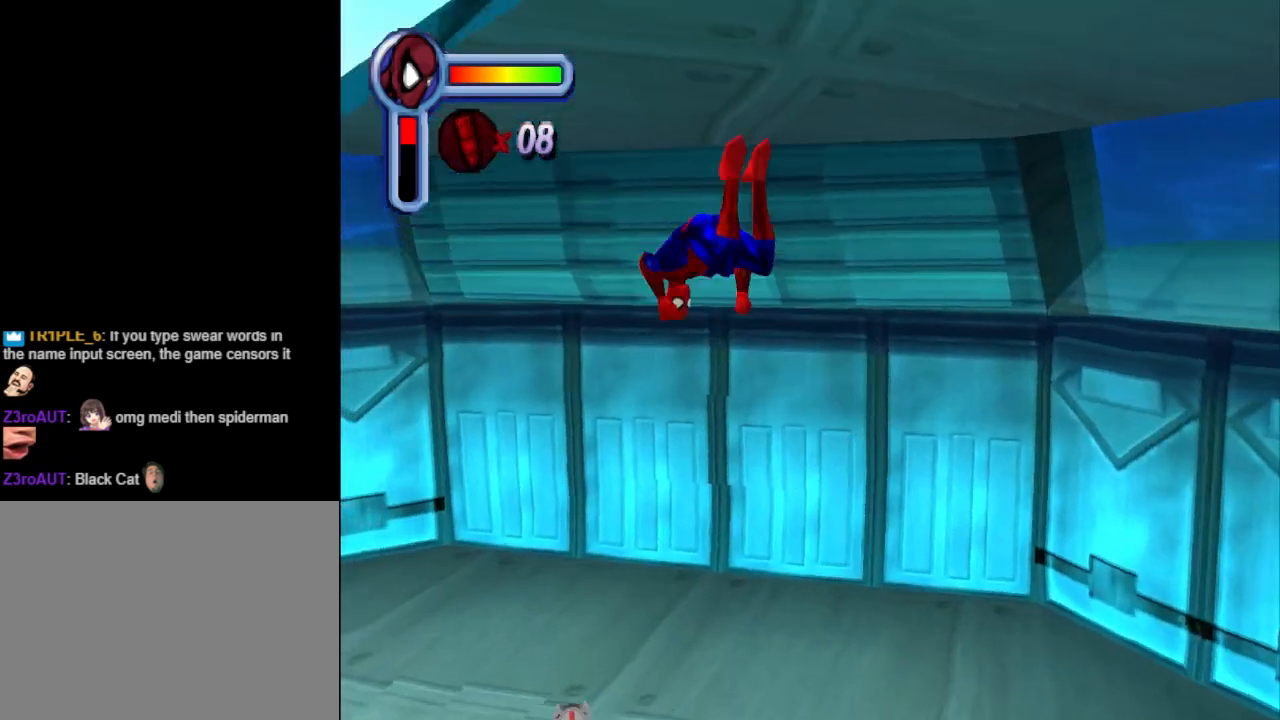
{"buttons": ["DPAD_RIGHT"], "events": [[167, "DPAD_LEFT", "up"], [167, "DPAD_UP", "down"], [267, "DPAD_UP", "up"], [500, "DPAD_RIGHT", "down"]]}
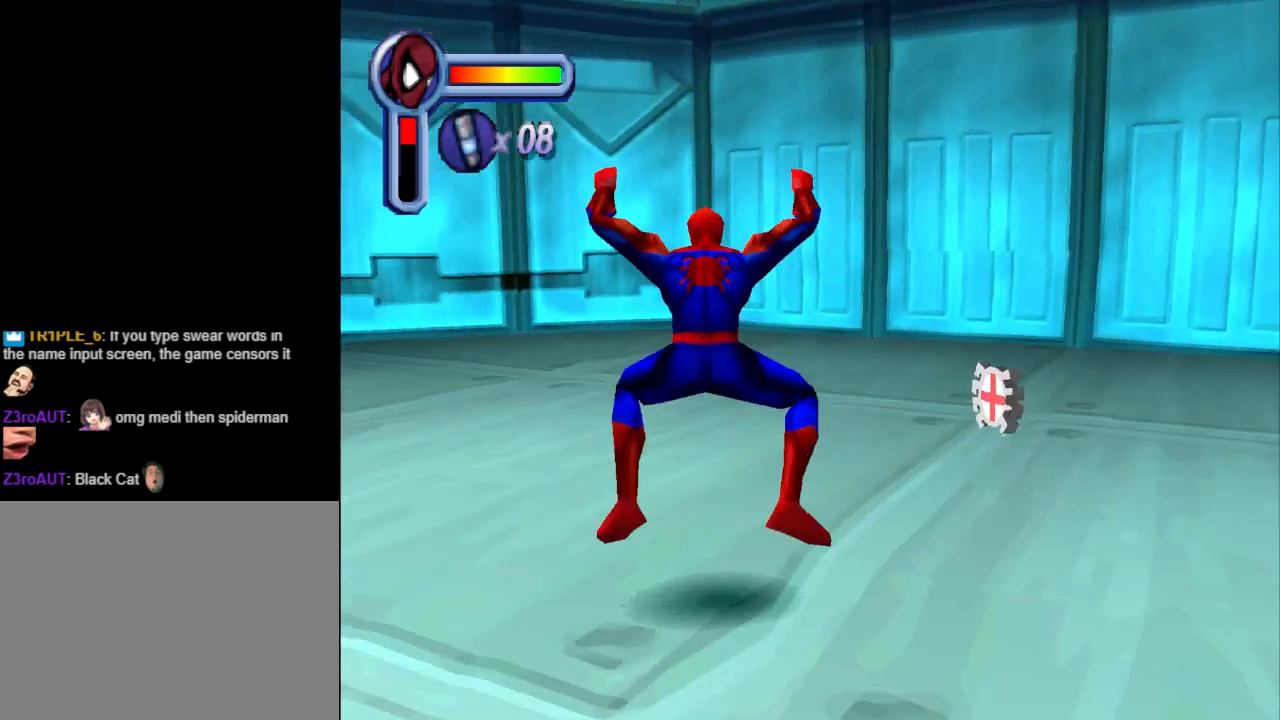
{"buttons": ["DPAD_UP", "DPAD_RIGHT"], "events": [[167, "DPAD_UP", "down"]]}
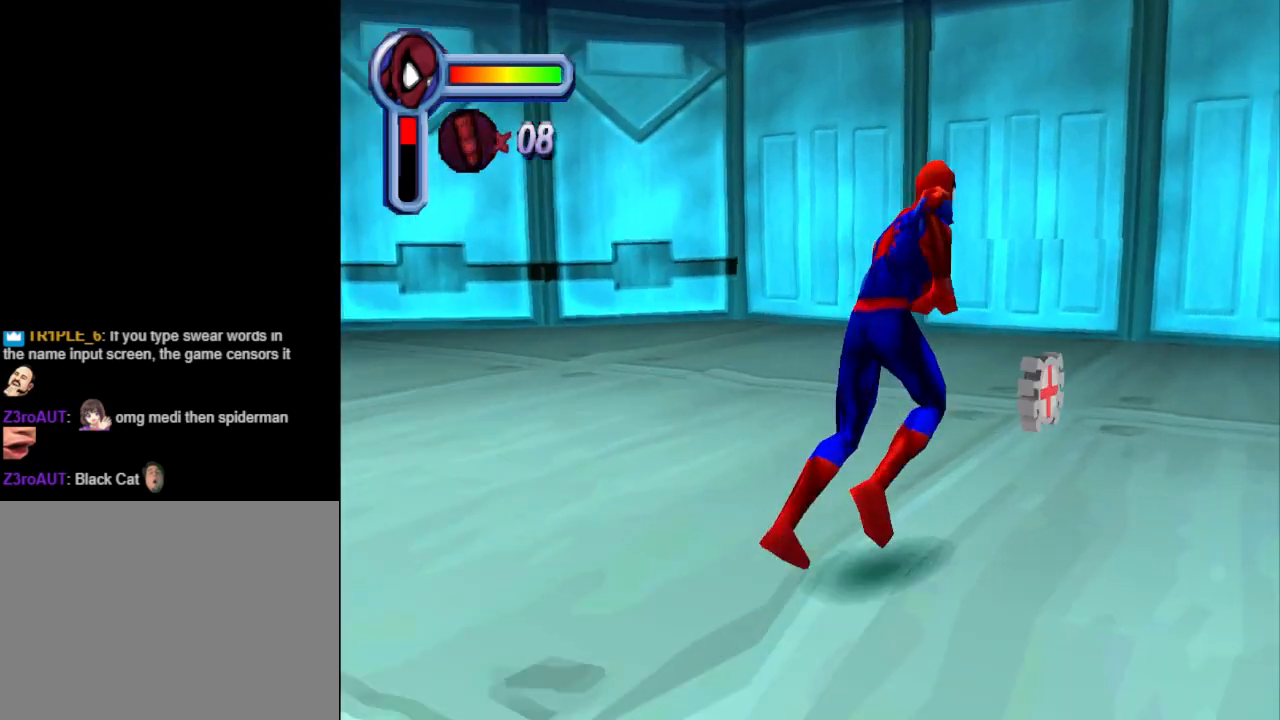
{"buttons": ["DPAD_LEFT"], "events": [[33, "DPAD_RIGHT", "up"], [333, "DPAD_LEFT", "down"], [433, "DPAD_UP", "up"]]}
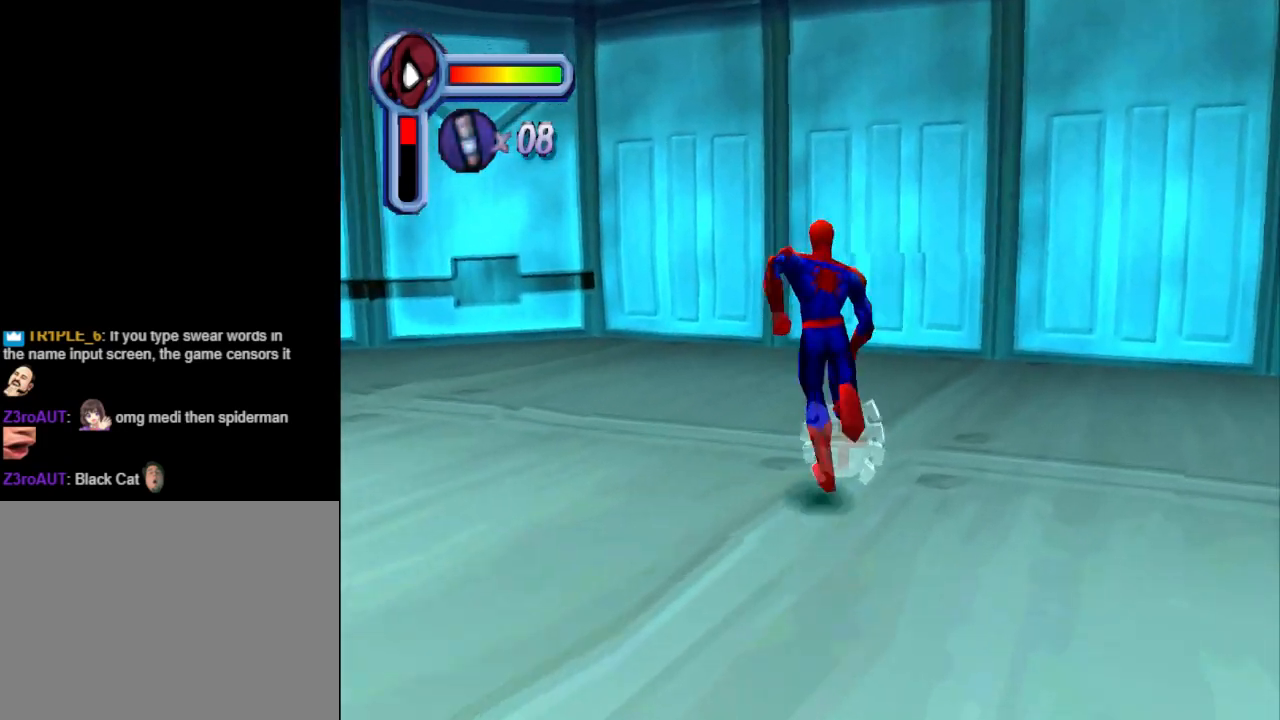
{"buttons": ["CROSS", "DPAD_LEFT"], "events": [[367, "CROSS", "down"]]}
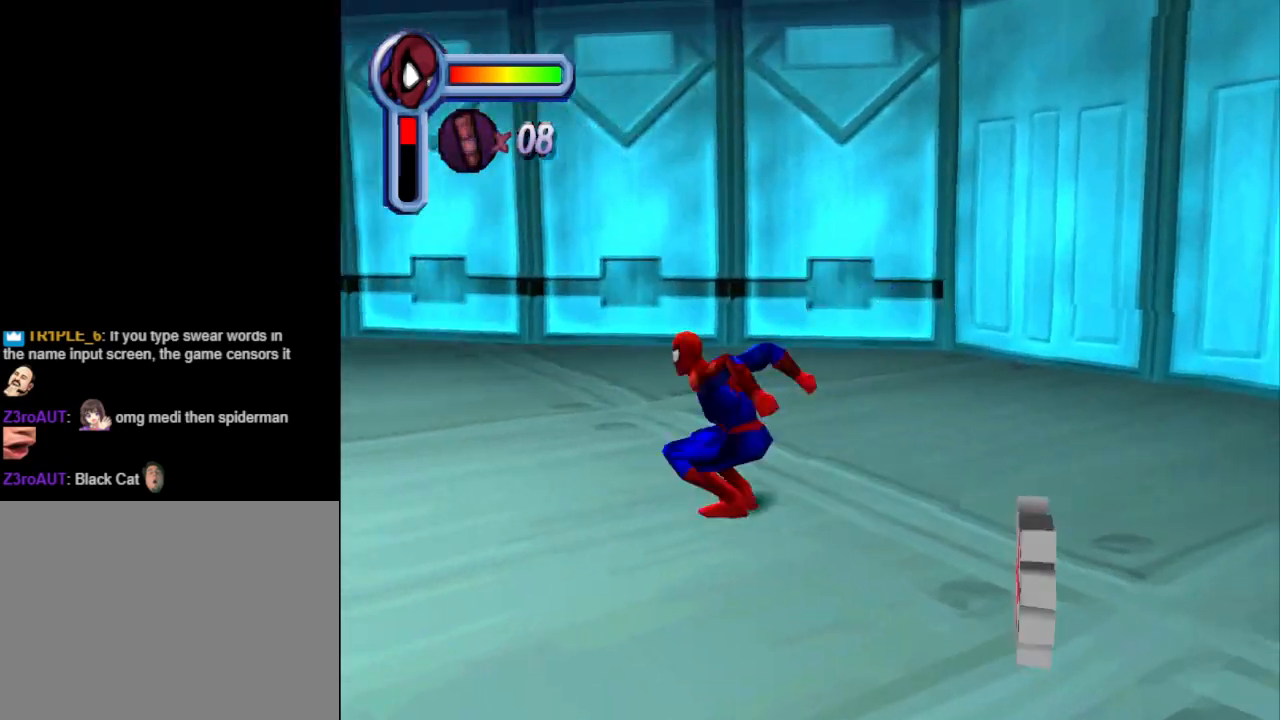
{"buttons": ["DPAD_LEFT"], "events": [[133, "CROSS", "up"]]}